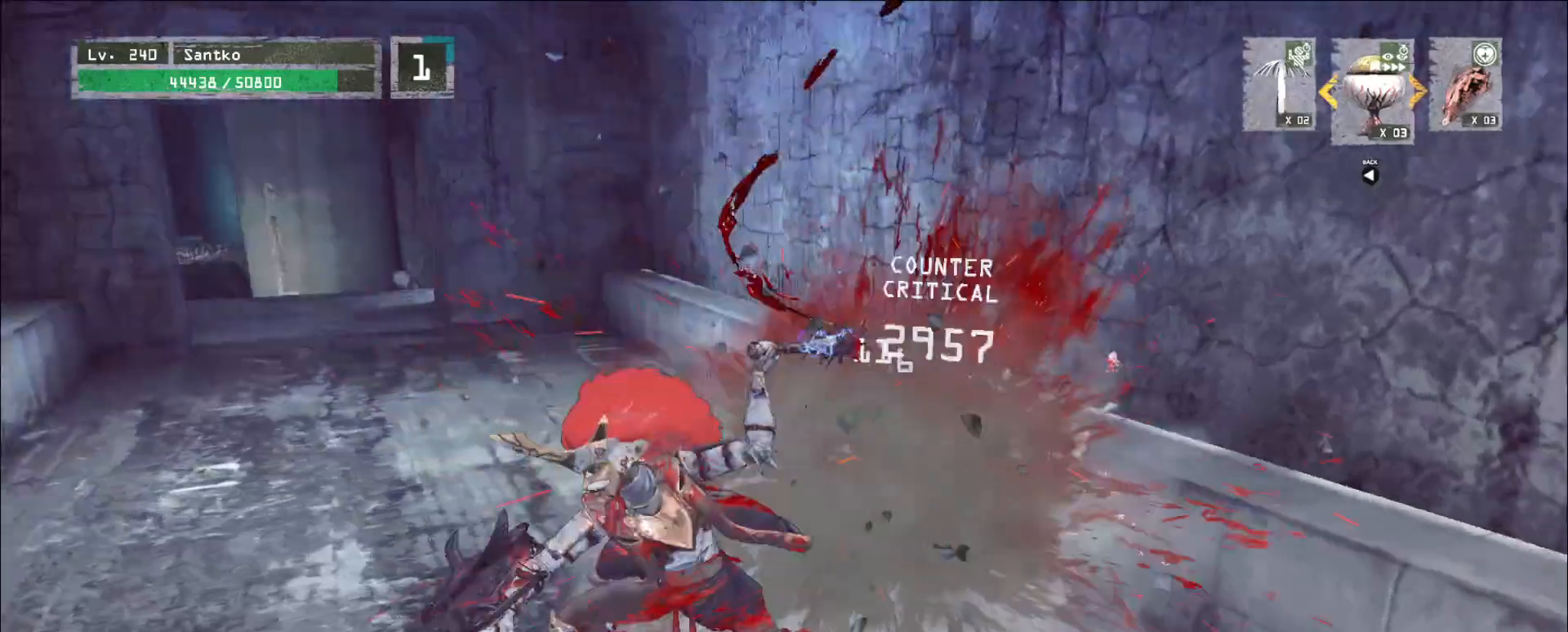
Gameplay with keyboard and mouse; each line is a JSON object with the keys and mouse buttons held at the frame after it. "events" lists presses ("down") and releases ("up") of "1", "2", "3", "4", "5", "a", "alt", "b", "c", "ctrl", "d", "e", "f", "g", "q", "r", "s", "shift", "space", "t", "tab", "v", "w", "x", "z", "mouse_left", "mouse_wheel", "mouse_right", "mouse_mb4" and "mouse_mb5" between this image and that frame as [ms after this image, input, new state], when the widget could be followed in between. "mouse_left", "mouse_wheel", "mouse_right", "mouse_mb4", "mouse_mb5" = the "left", "wheel", "right", "mb4", "mb5" buttons of the "mouse" list. No other keys are recorded. "wheel" means that the mouse wheel is clicked or scrolled. Not read: mouse_move.
{"keys": [], "mouse": ["wheel"], "events": []}
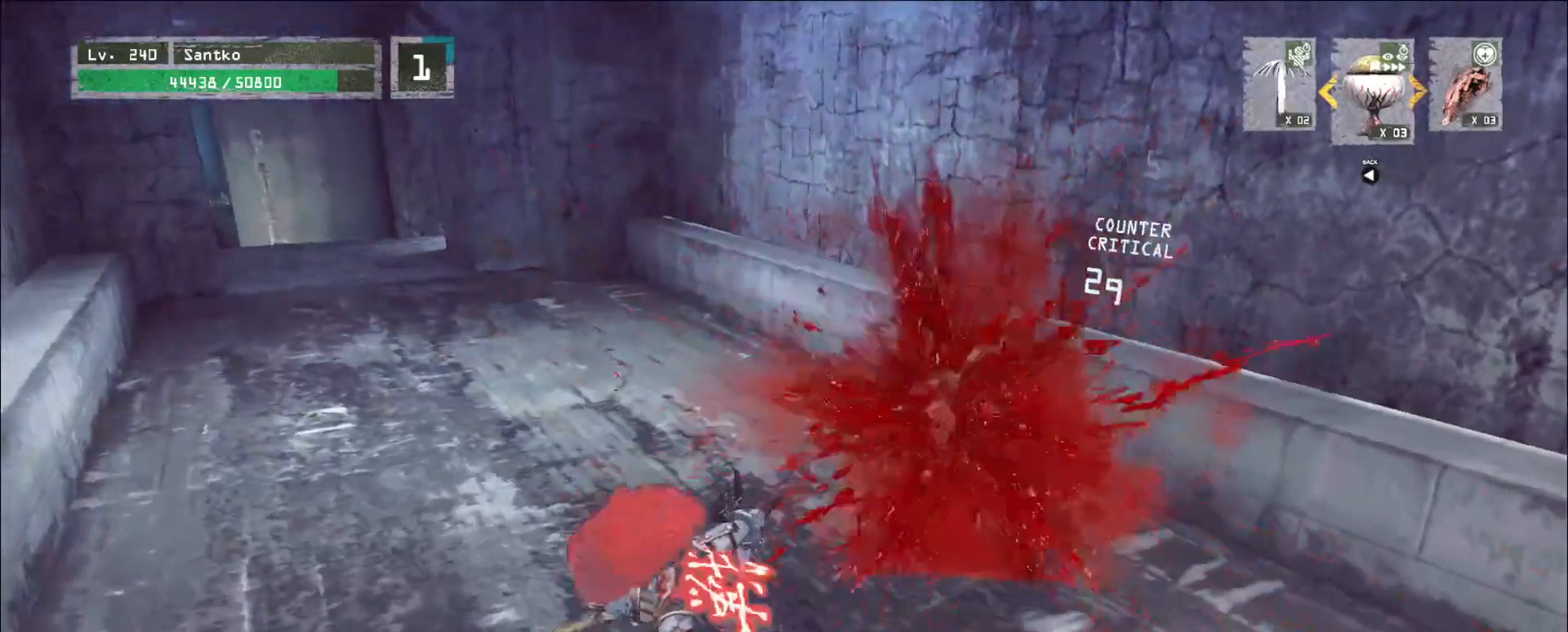
{"keys": ["d"], "mouse": [], "events": [[80, "d", "down"], [120, "mouse_wheel", "up"], [120, "w", "down"], [160, "ctrl", "down"], [320, "ctrl", "up"], [480, "w", "up"]]}
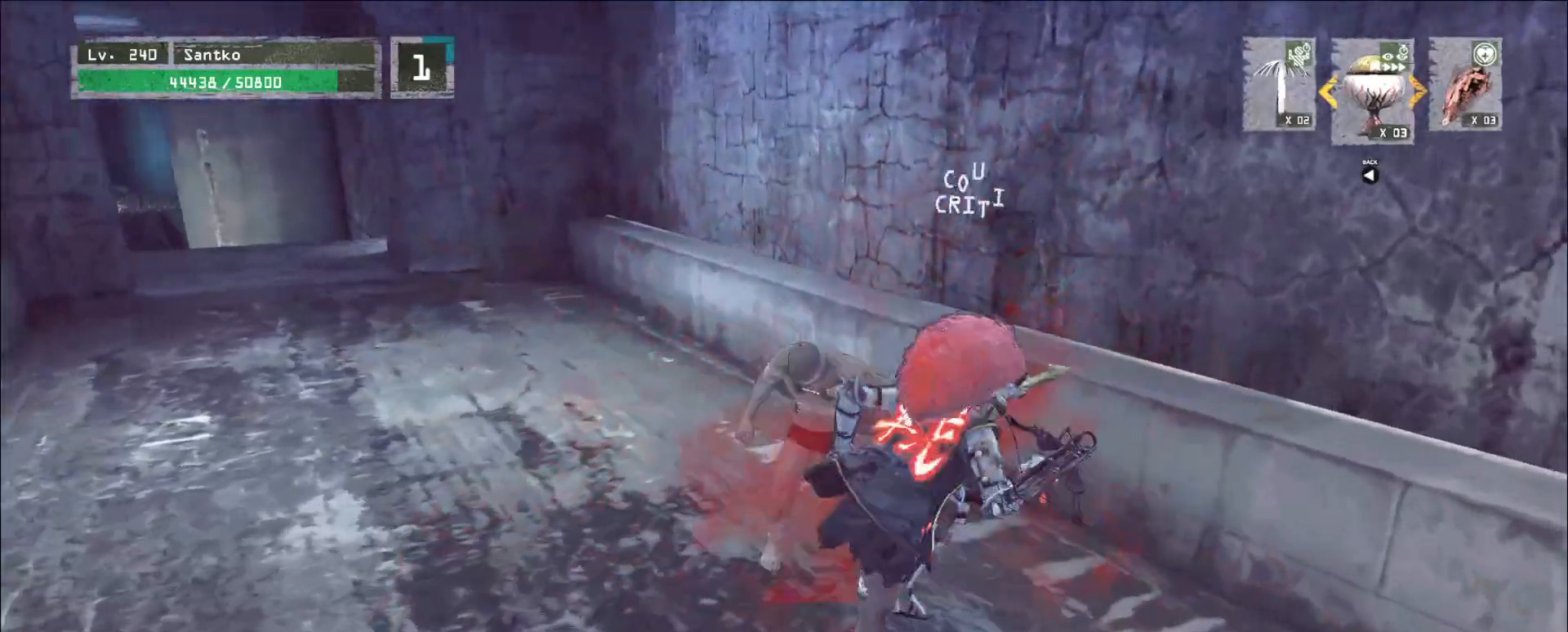
{"keys": [], "mouse": [], "events": [[40, "d", "up"], [280, "a", "down"], [360, "w", "down"], [480, "w", "up"], [520, "a", "up"]]}
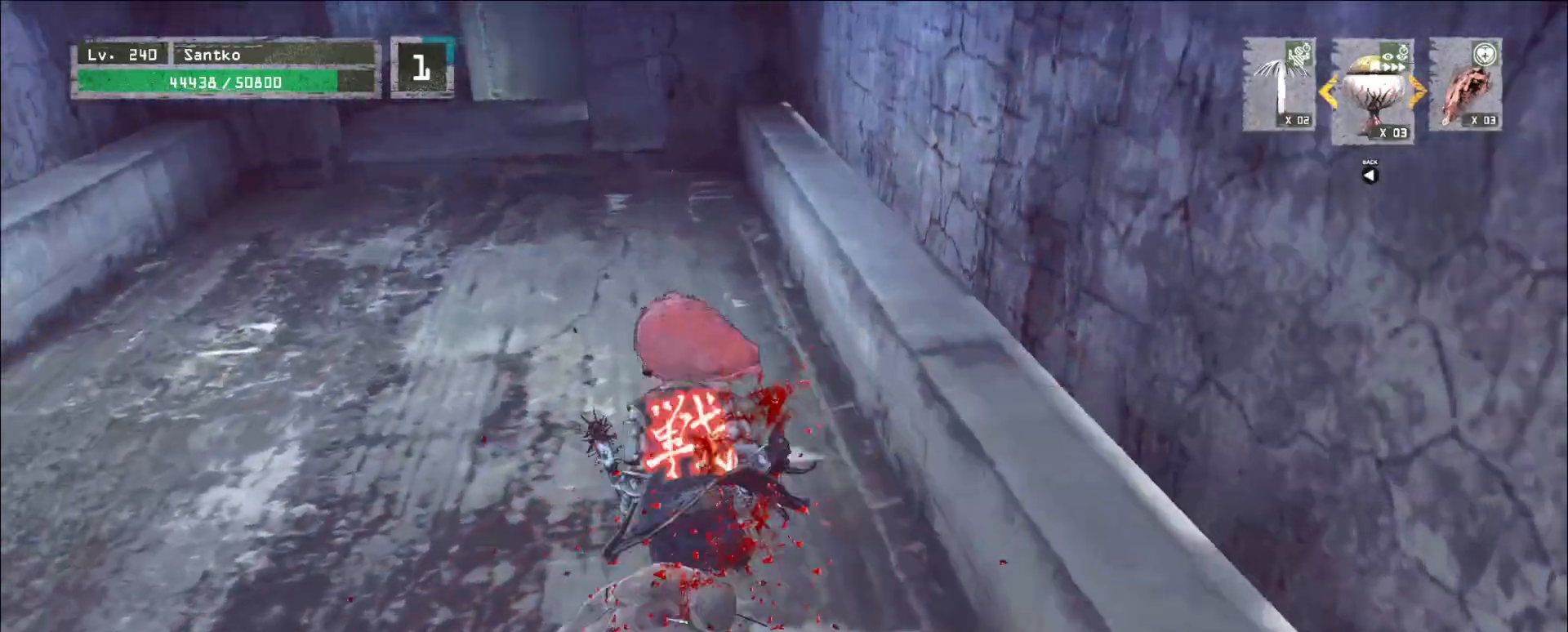
{"keys": ["d", "s"], "mouse": [], "events": [[240, "d", "down"], [280, "s", "down"]]}
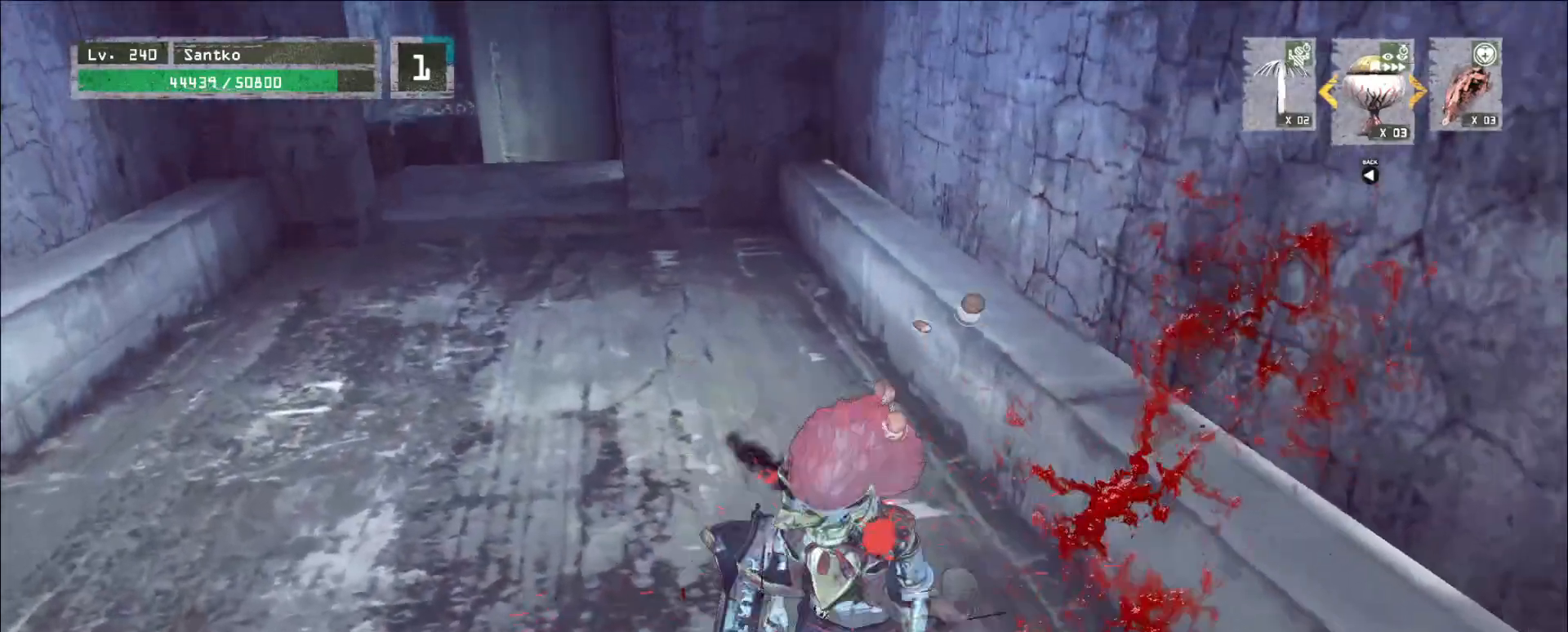
{"keys": ["ctrl", "w"], "mouse": [], "events": [[160, "d", "up"], [200, "s", "up"], [480, "w", "down"], [520, "ctrl", "down"]]}
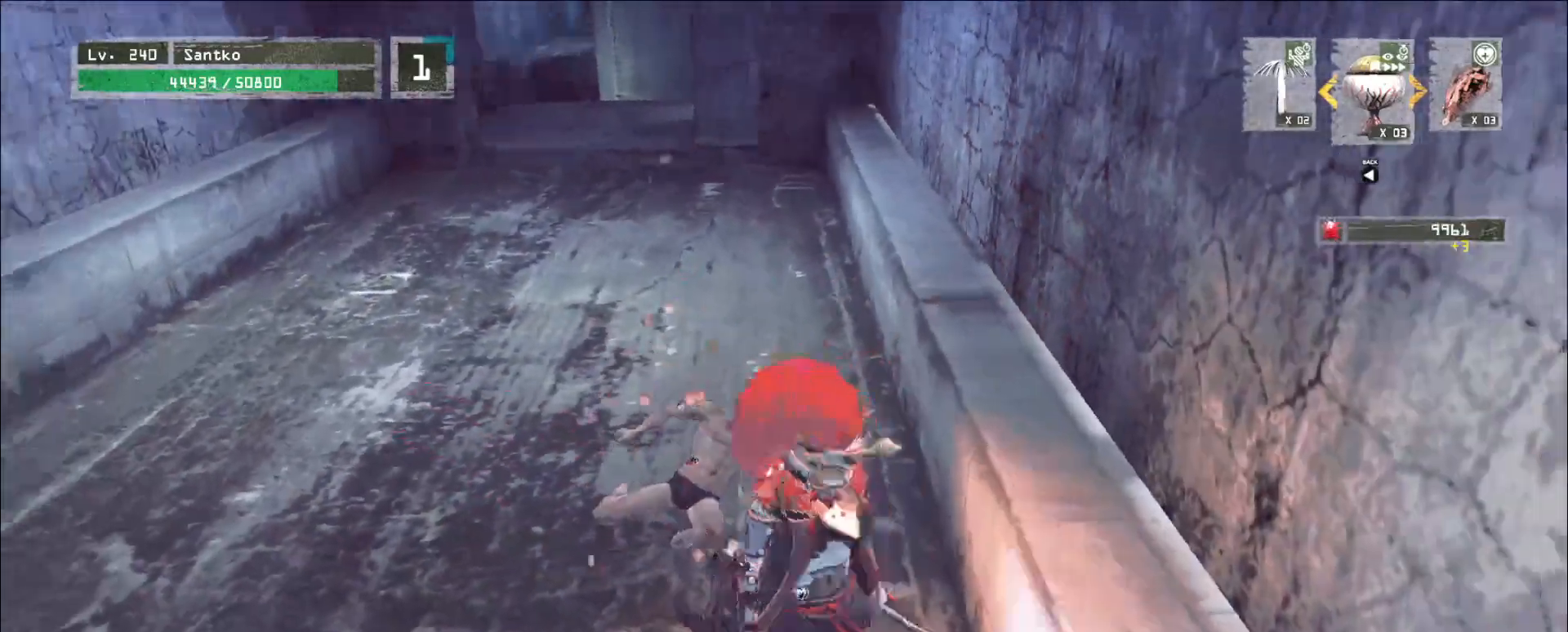
{"keys": ["w"], "mouse": [], "events": [[120, "ctrl", "up"], [240, "a", "down"], [360, "a", "up"]]}
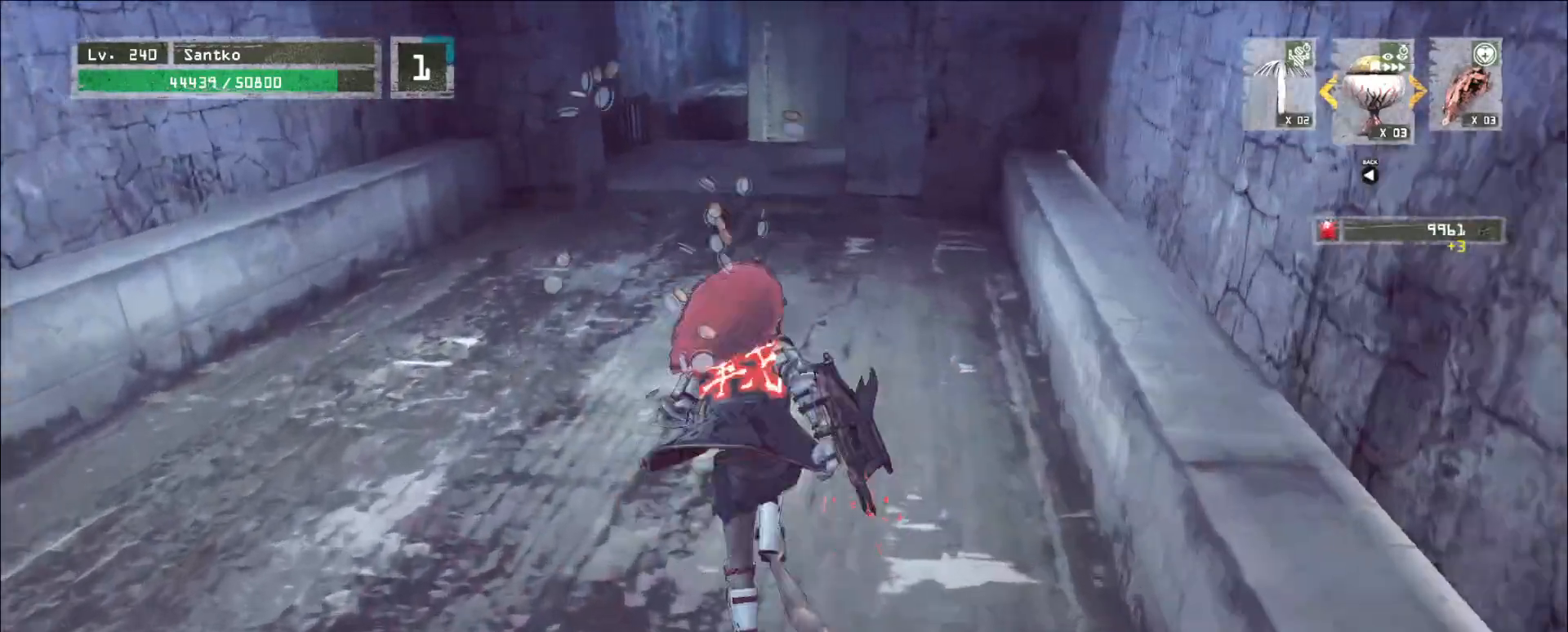
{"keys": [], "mouse": [], "events": [[360, "w", "up"], [400, "r", "down"], [480, "r", "up"]]}
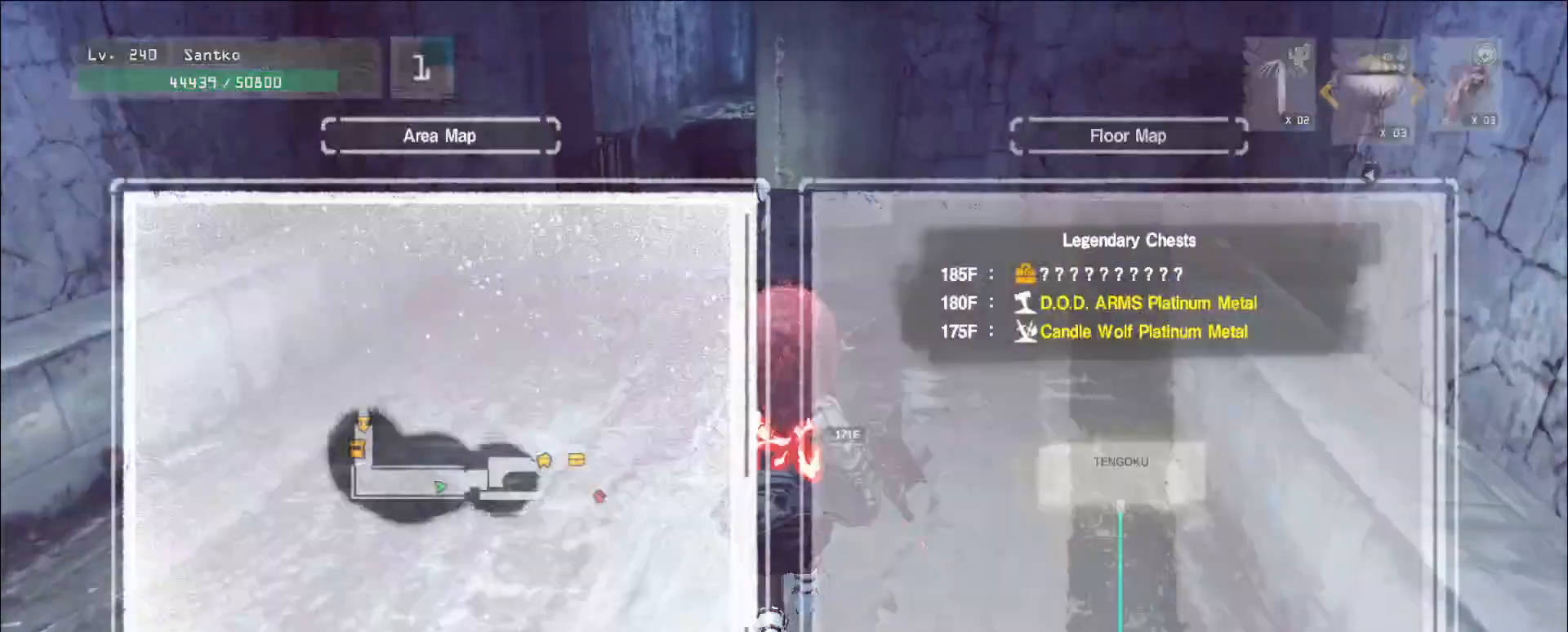
{"keys": ["w"], "mouse": []}
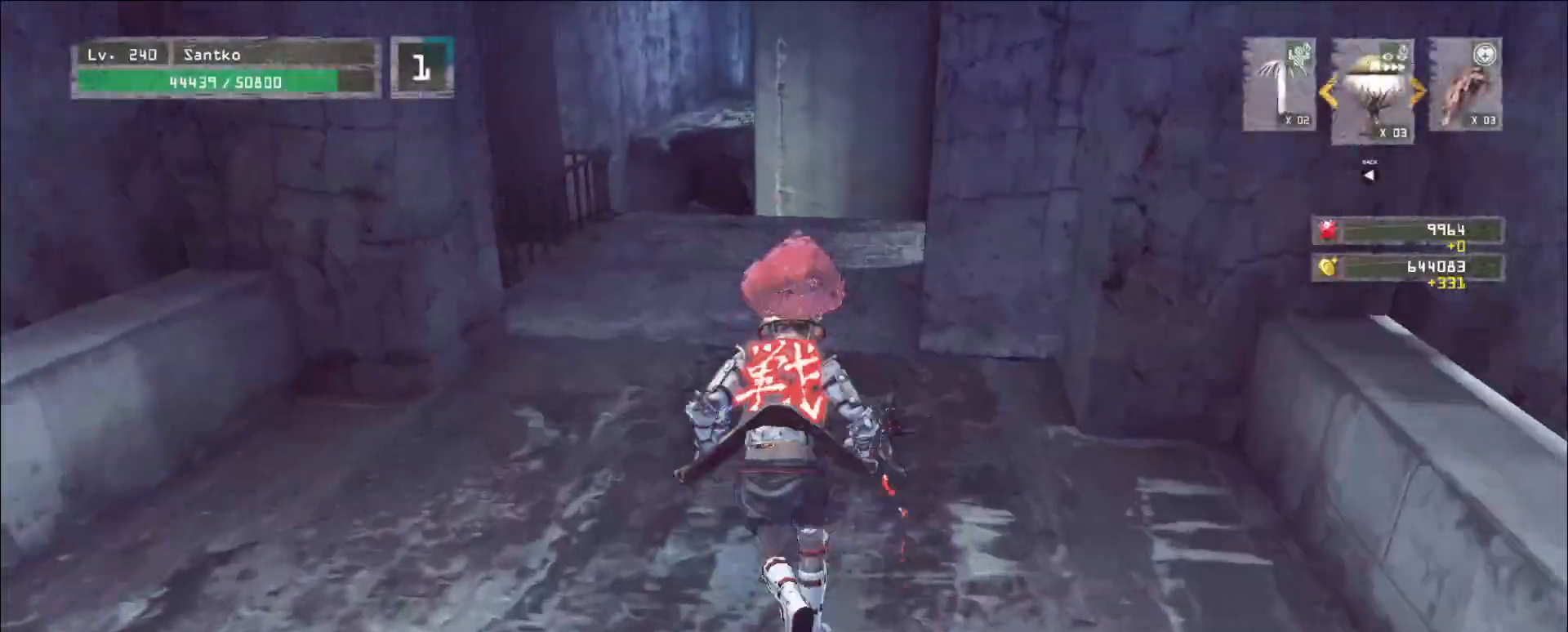
{"keys": ["space", "w"], "mouse": [], "events": [[520, "space", "down"]]}
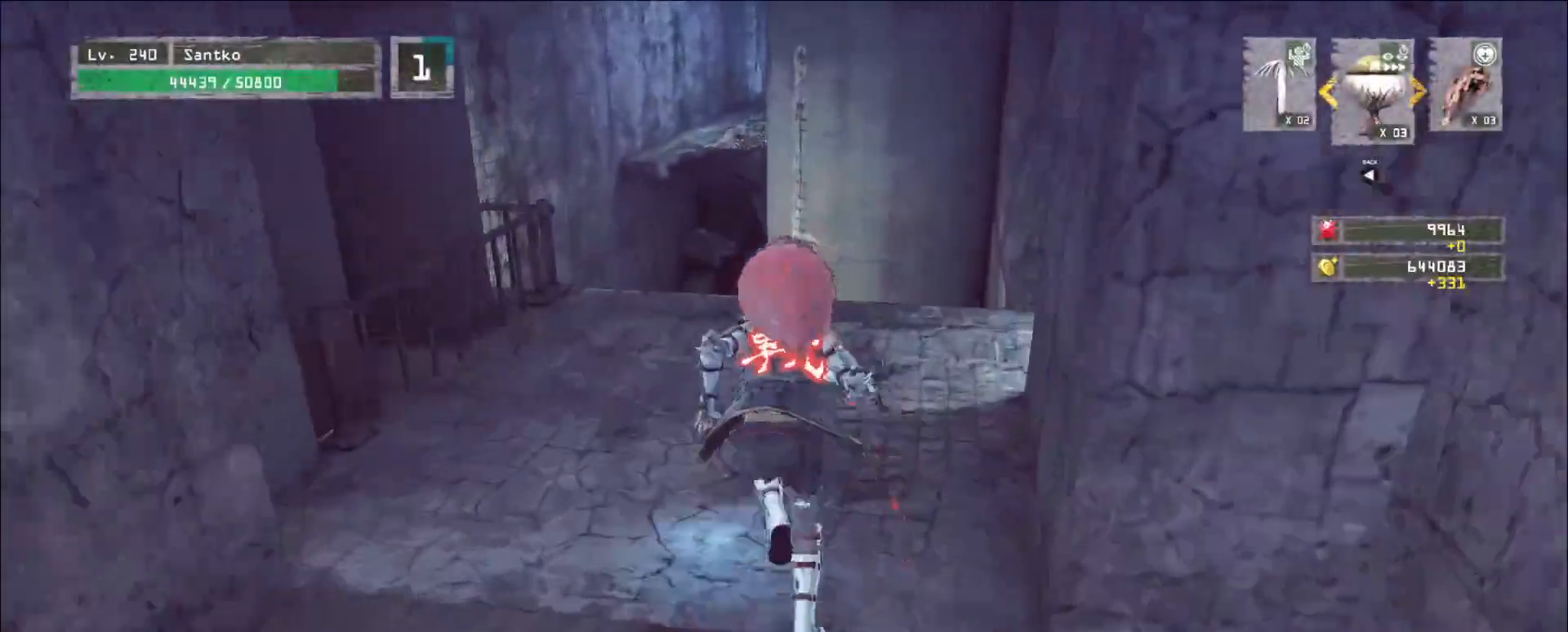
{"keys": ["d", "w"], "mouse": [], "events": [[120, "space", "up"], [480, "d", "down"]]}
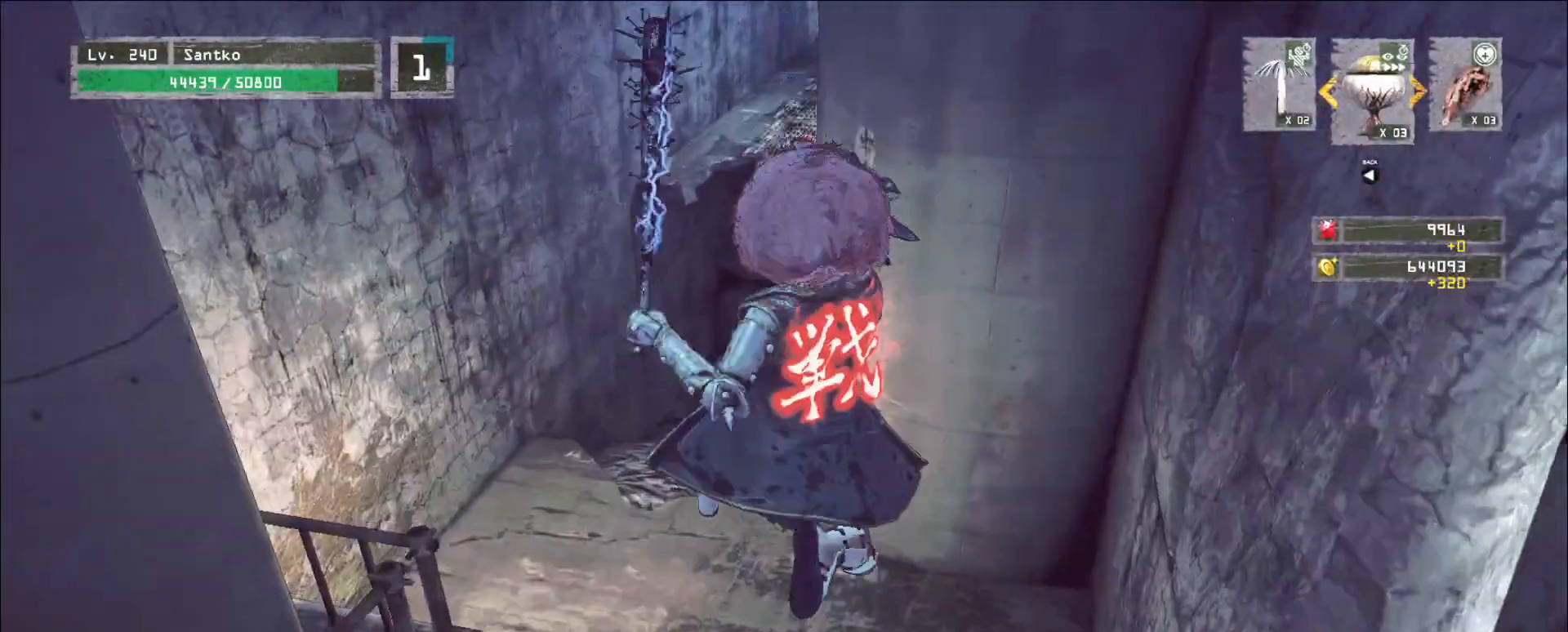
{"keys": ["a", "w"], "mouse": [], "events": [[80, "d", "up"], [120, "a", "down"]]}
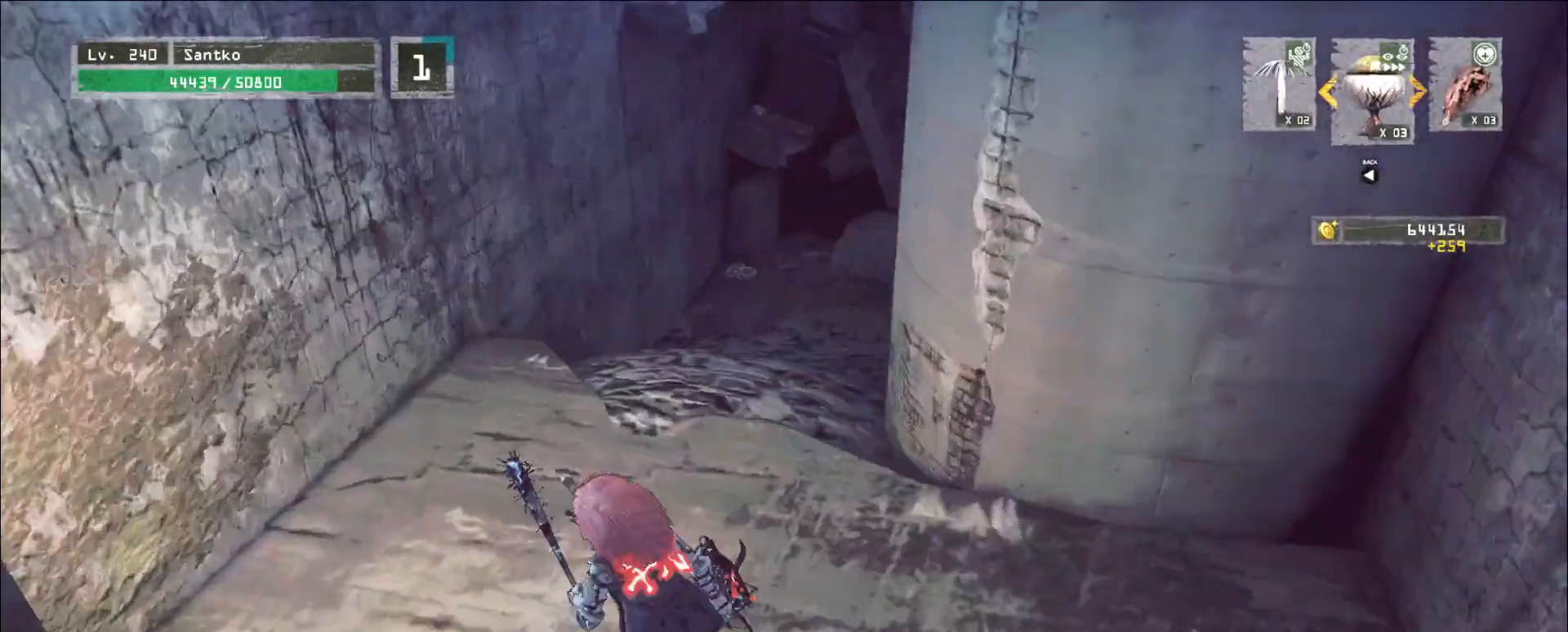
{"keys": [], "mouse": [], "events": [[40, "a", "up"], [40, "w", "up"]]}
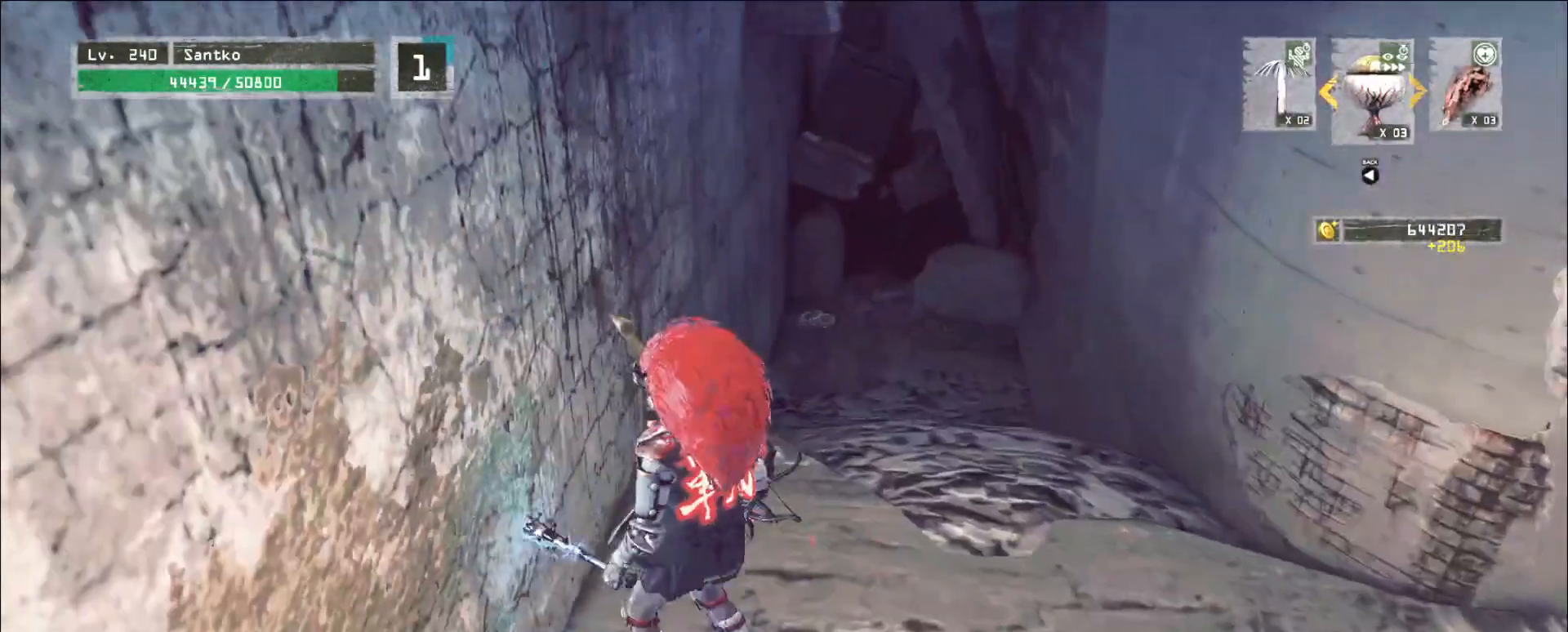
{"keys": [], "mouse": [], "events": []}
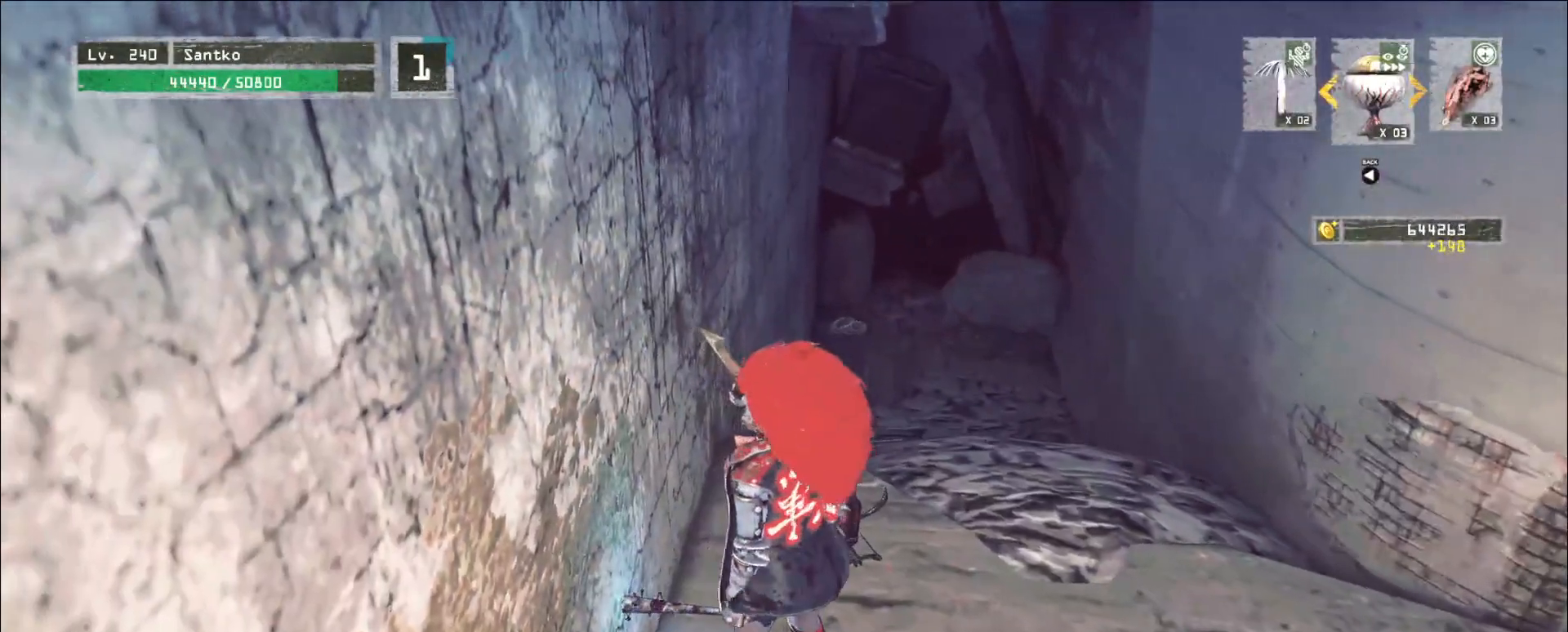
{"keys": [], "mouse": [], "events": []}
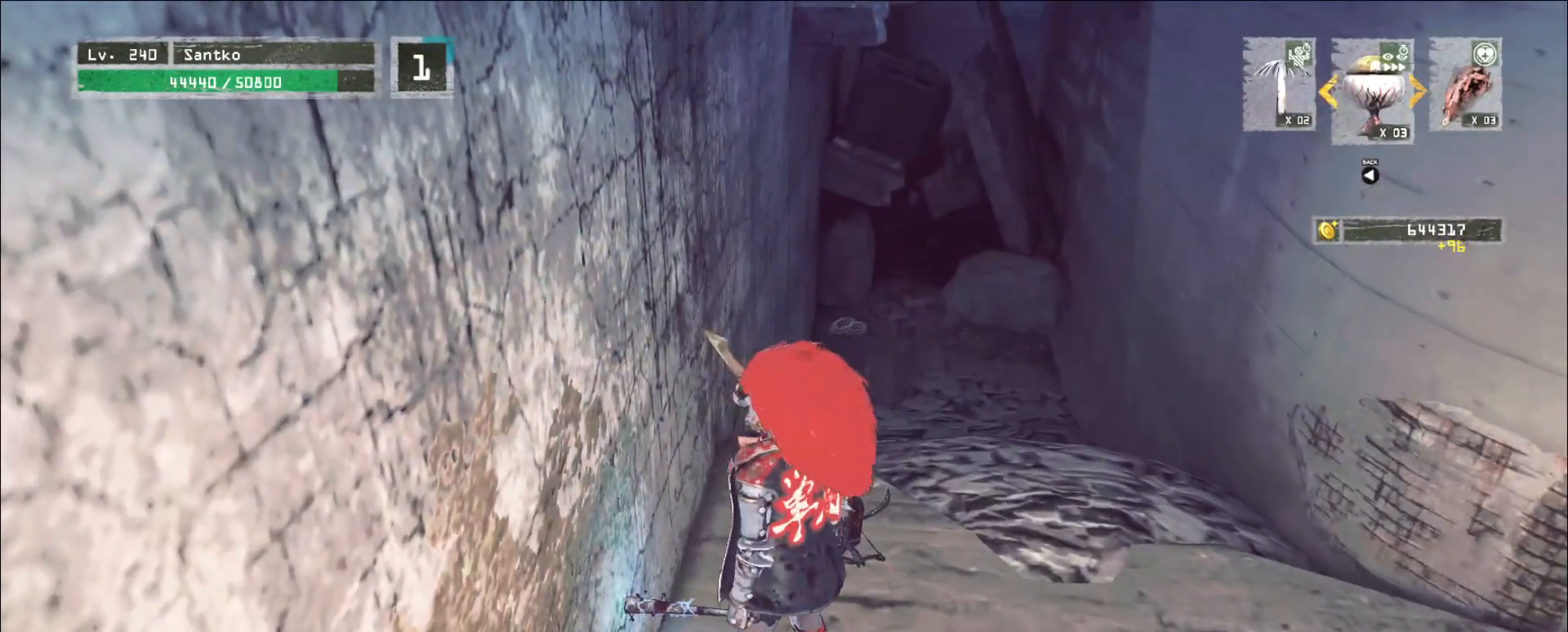
{"keys": [], "mouse": [], "events": []}
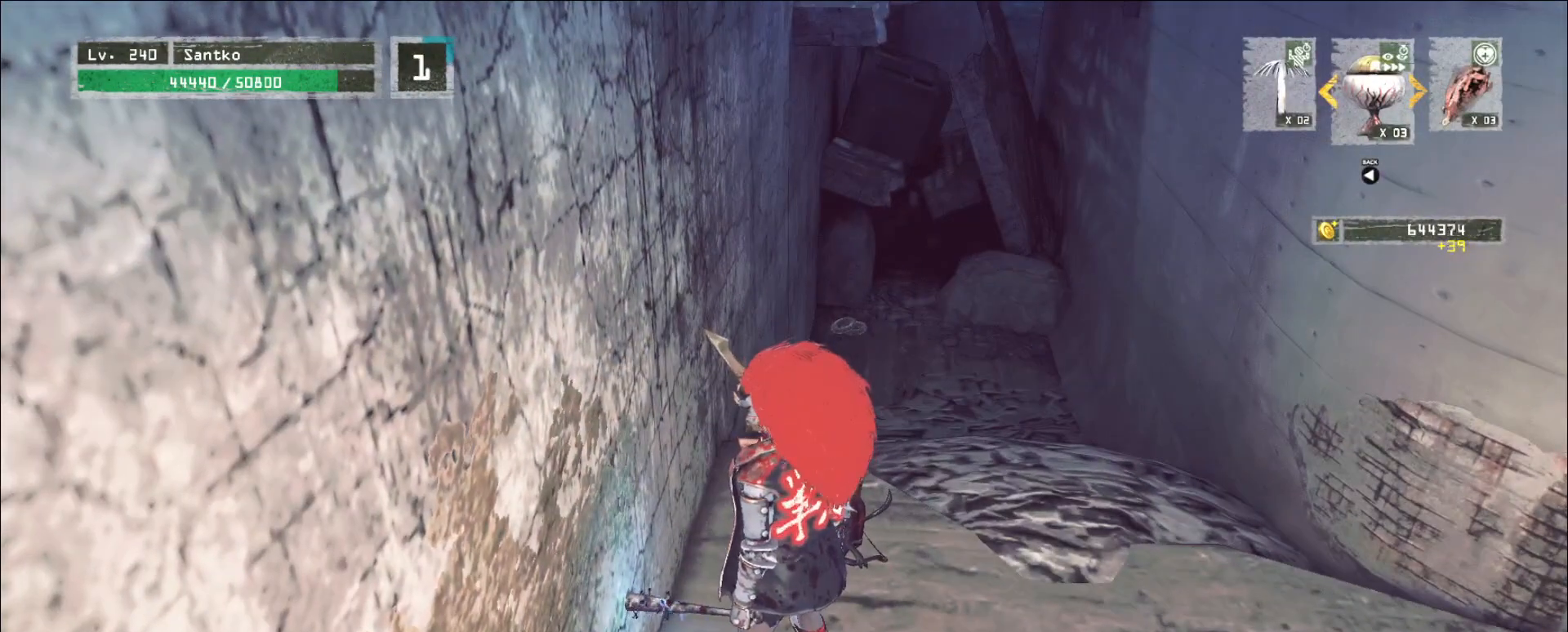
{"keys": [], "mouse": [], "events": []}
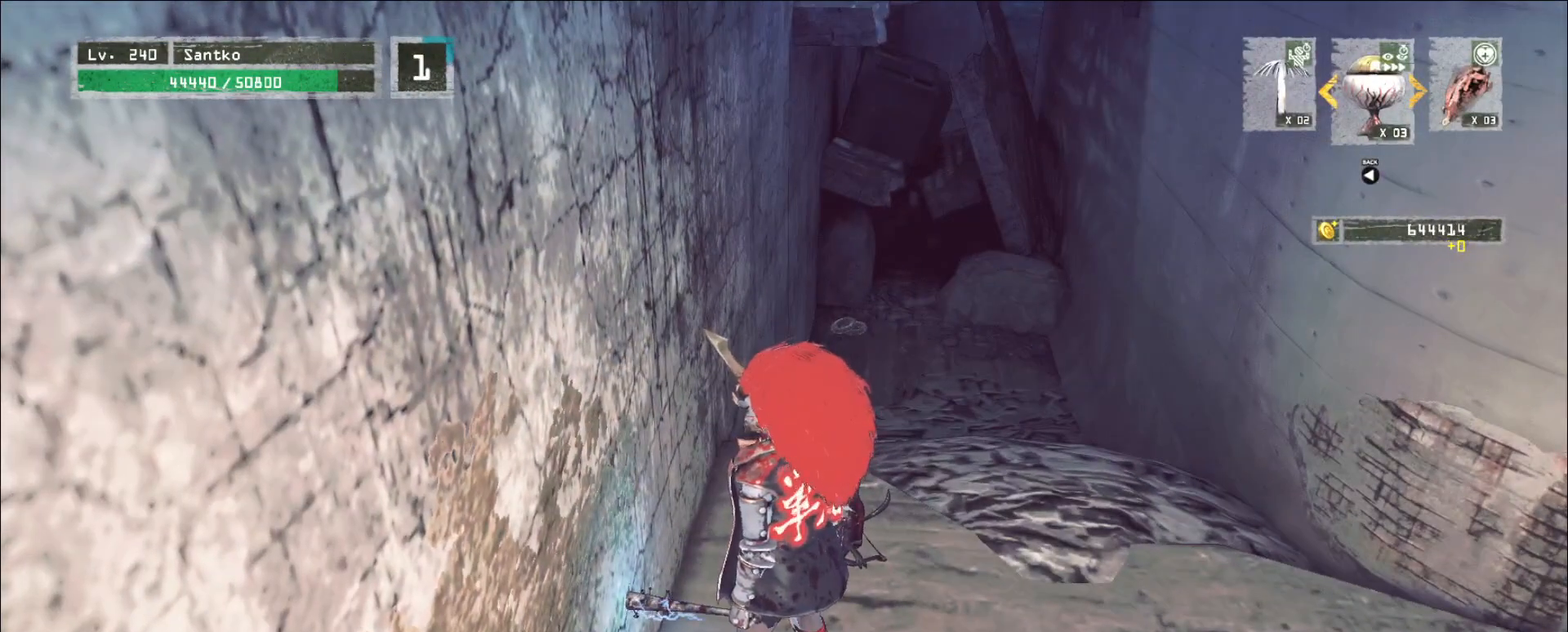
{"keys": ["ctrl", "w"], "mouse": [], "events": [[280, "w", "down"], [520, "ctrl", "down"]]}
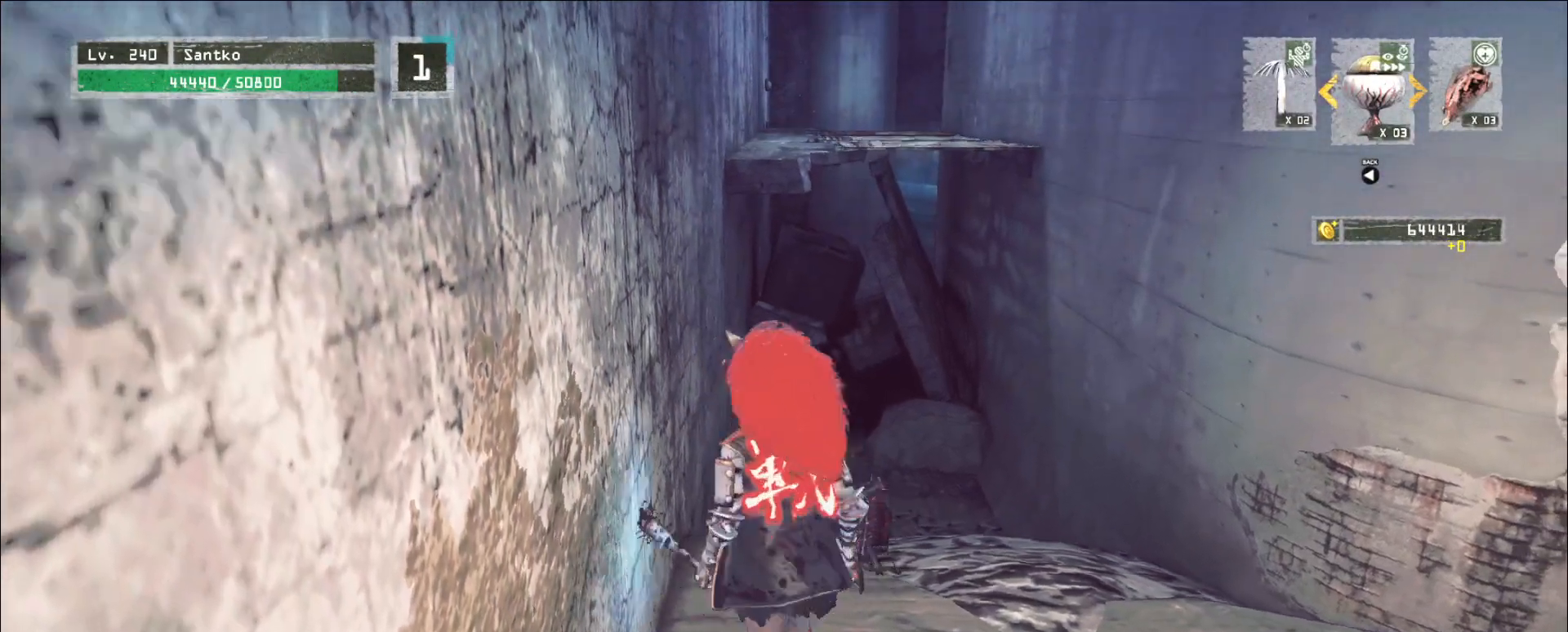
{"keys": ["d", "w"], "mouse": [], "events": [[120, "ctrl", "up"], [120, "space", "down"], [240, "space", "up"], [360, "d", "down"]]}
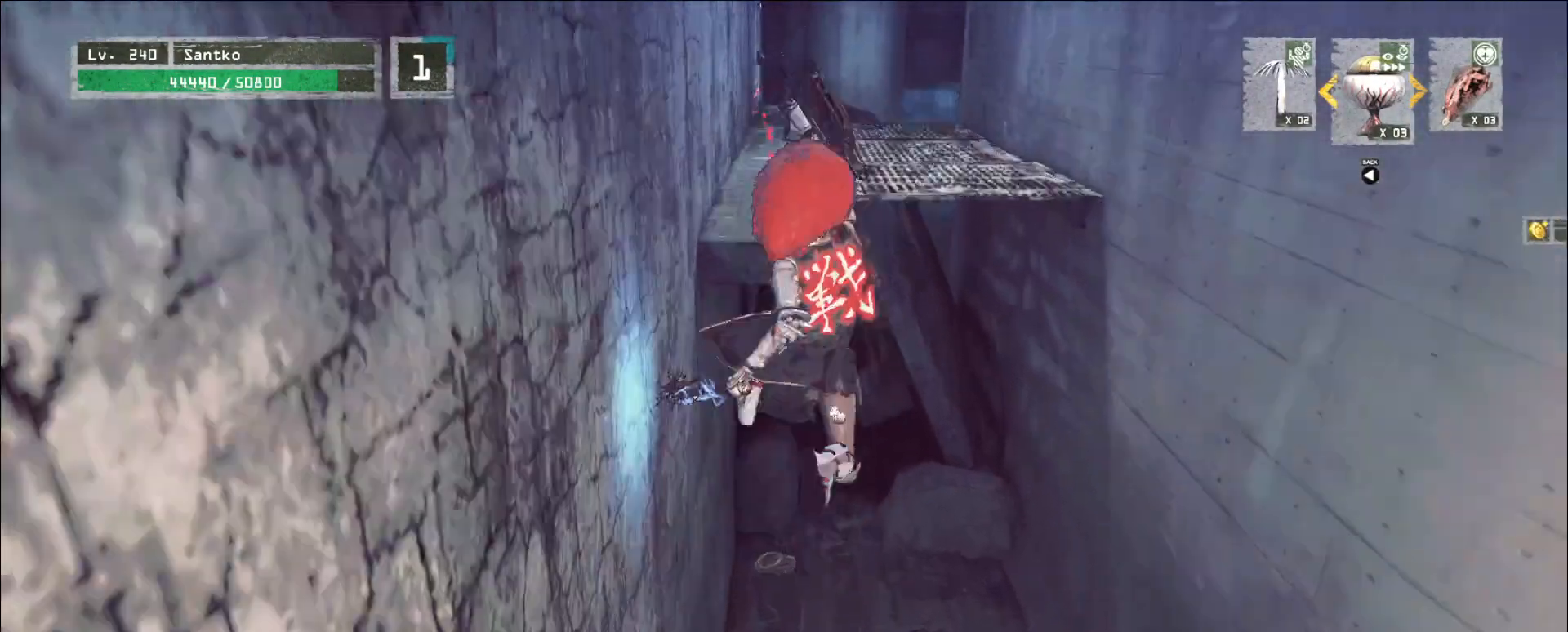
{"keys": ["a", "w"], "mouse": [], "events": [[160, "d", "up"], [400, "a", "down"]]}
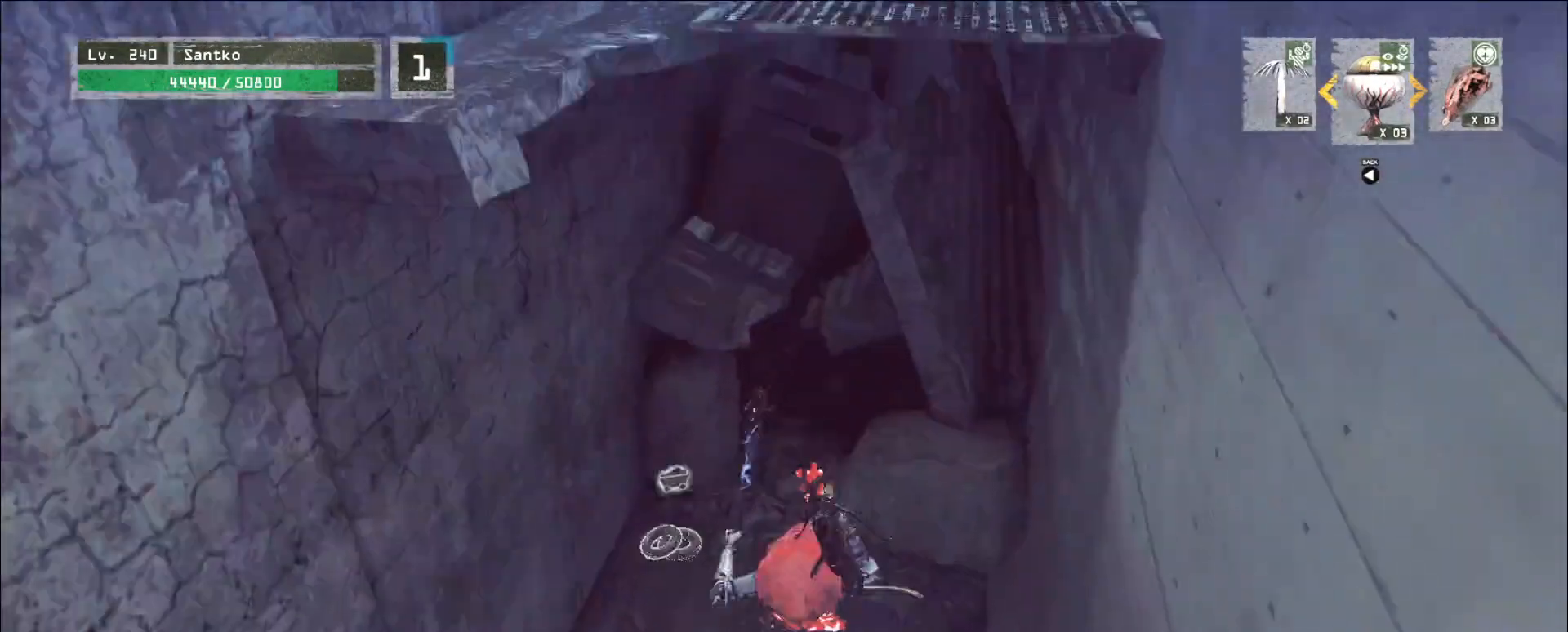
{"keys": ["shift"], "mouse": [], "events": [[160, "a", "up"], [280, "w", "up"], [400, "shift", "down"]]}
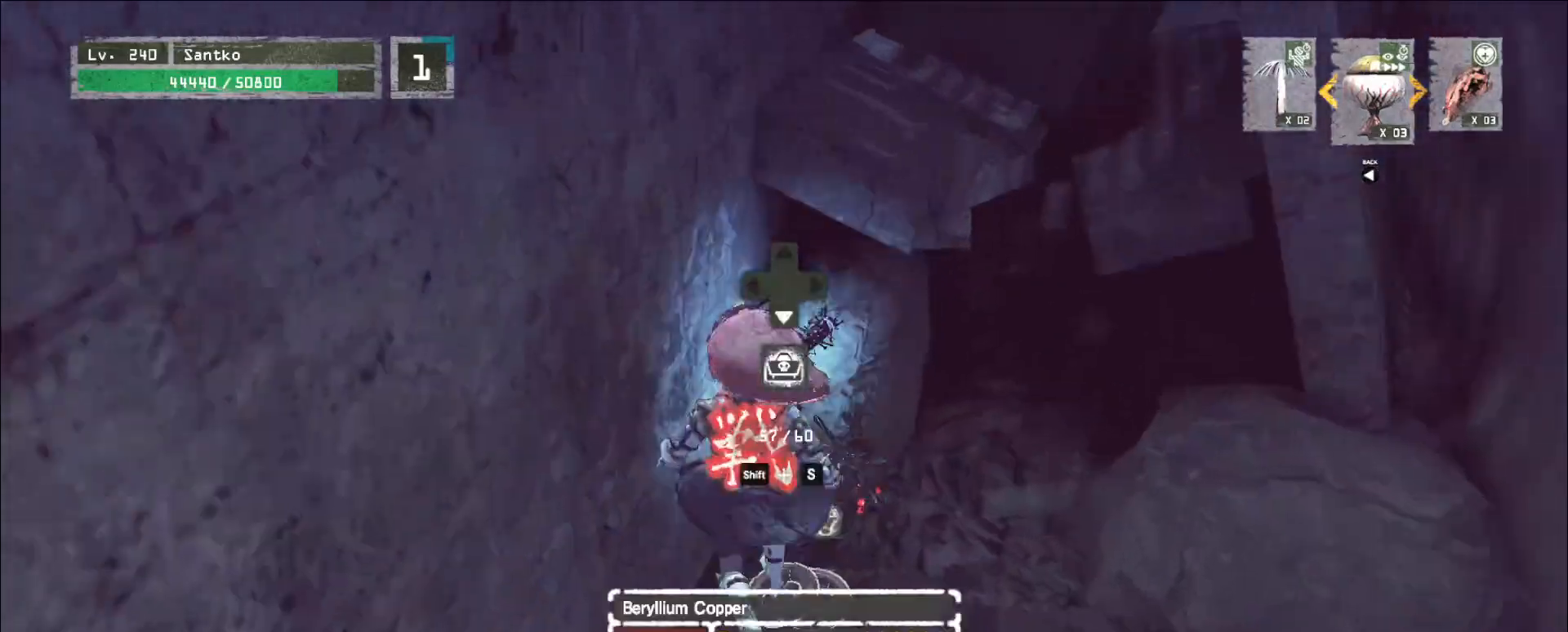
{"keys": ["s"], "mouse": [], "events": [[80, "s", "down"], [280, "s", "up"], [360, "shift", "up"], [480, "s", "down"]]}
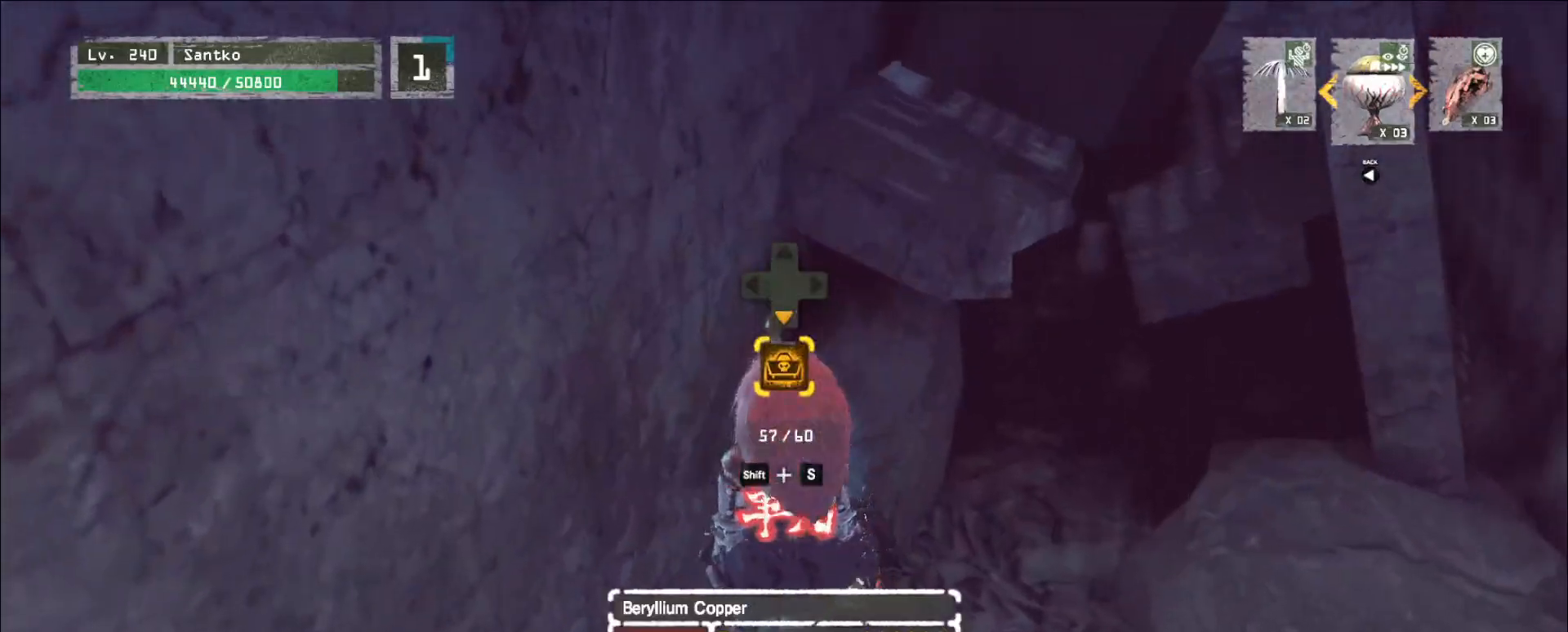
{"keys": ["s"], "mouse": [], "events": [[80, "ctrl", "down"], [240, "ctrl", "up"]]}
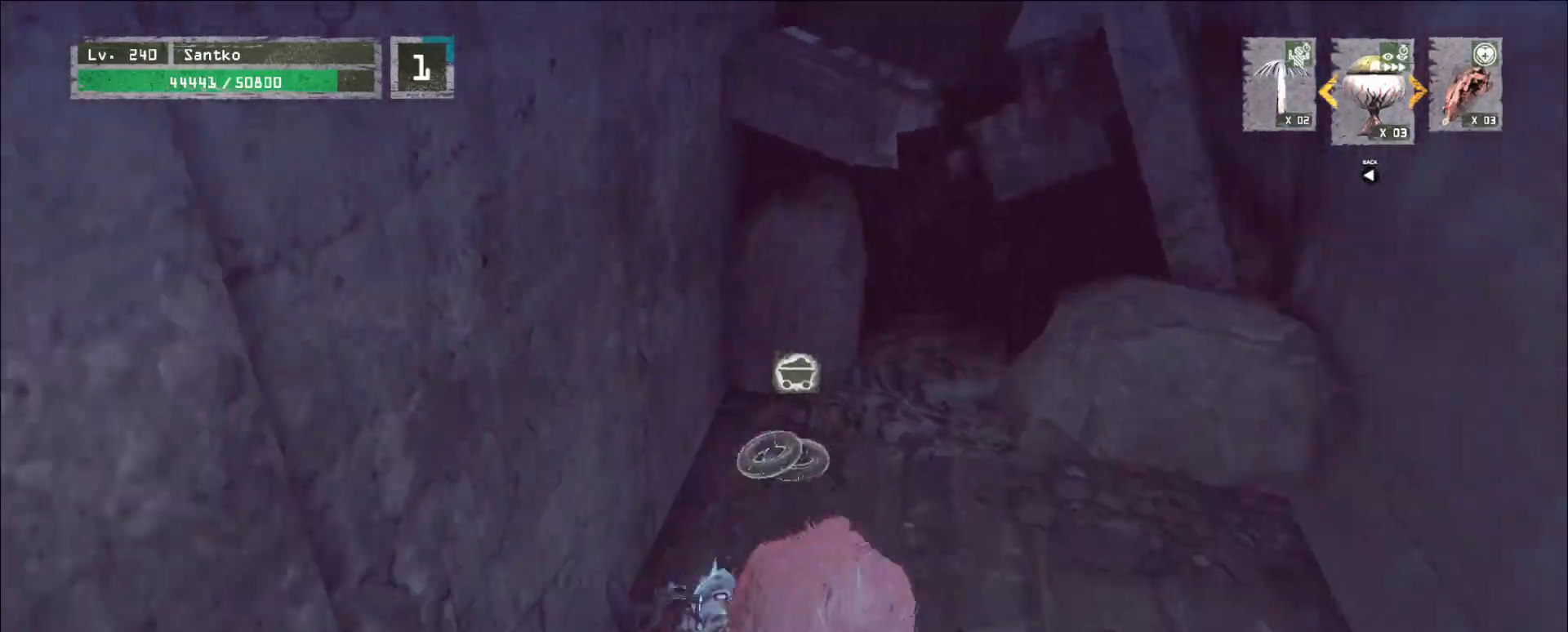
{"keys": ["s"], "mouse": [], "events": []}
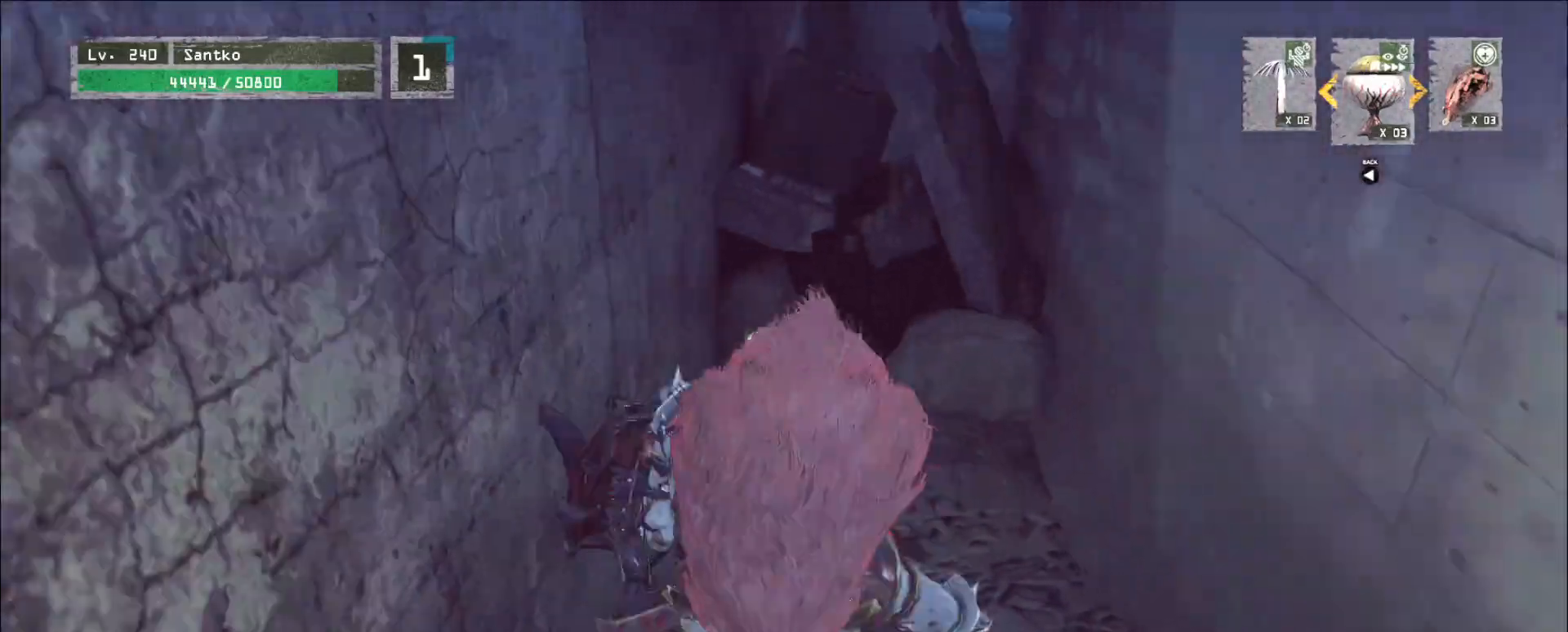
{"keys": ["w"], "mouse": [], "events": [[40, "a", "down"], [120, "s", "up"], [160, "w", "down"], [240, "a", "up"], [320, "space", "down"], [360, "space", "up"]]}
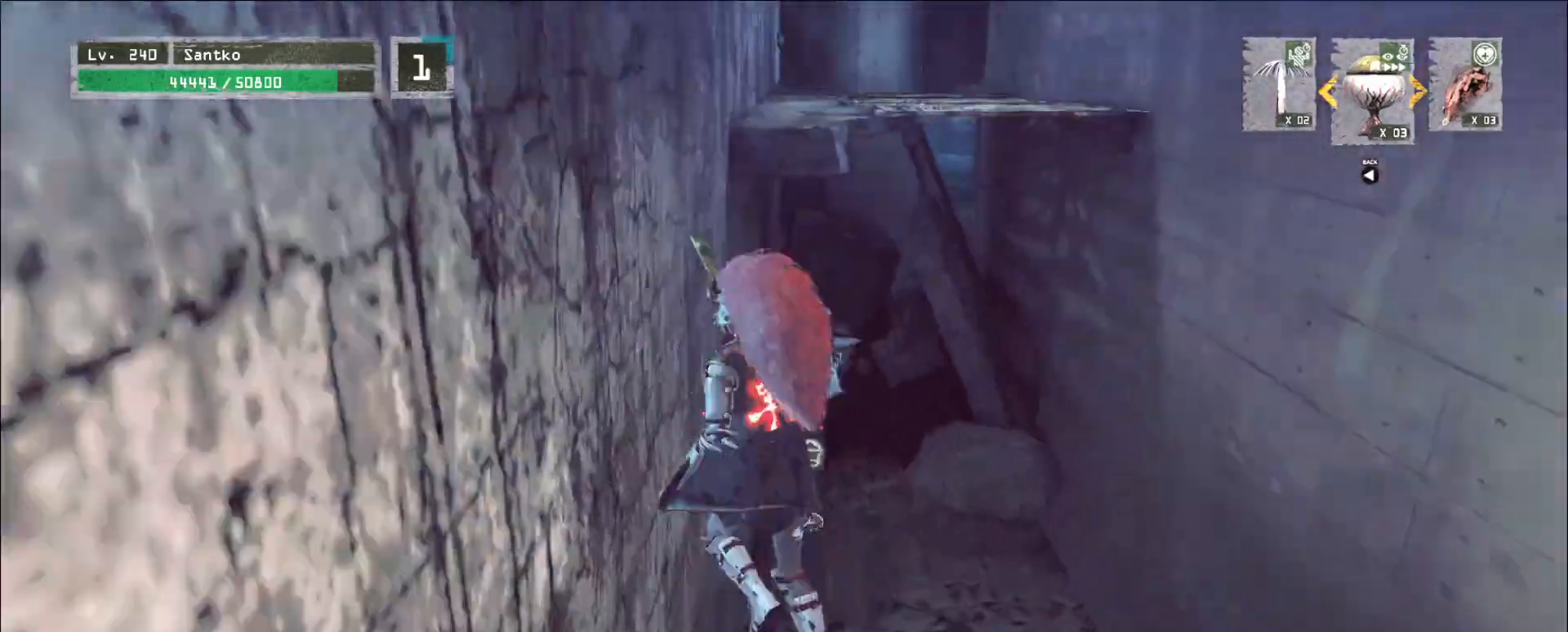
{"keys": ["w"], "mouse": [], "events": []}
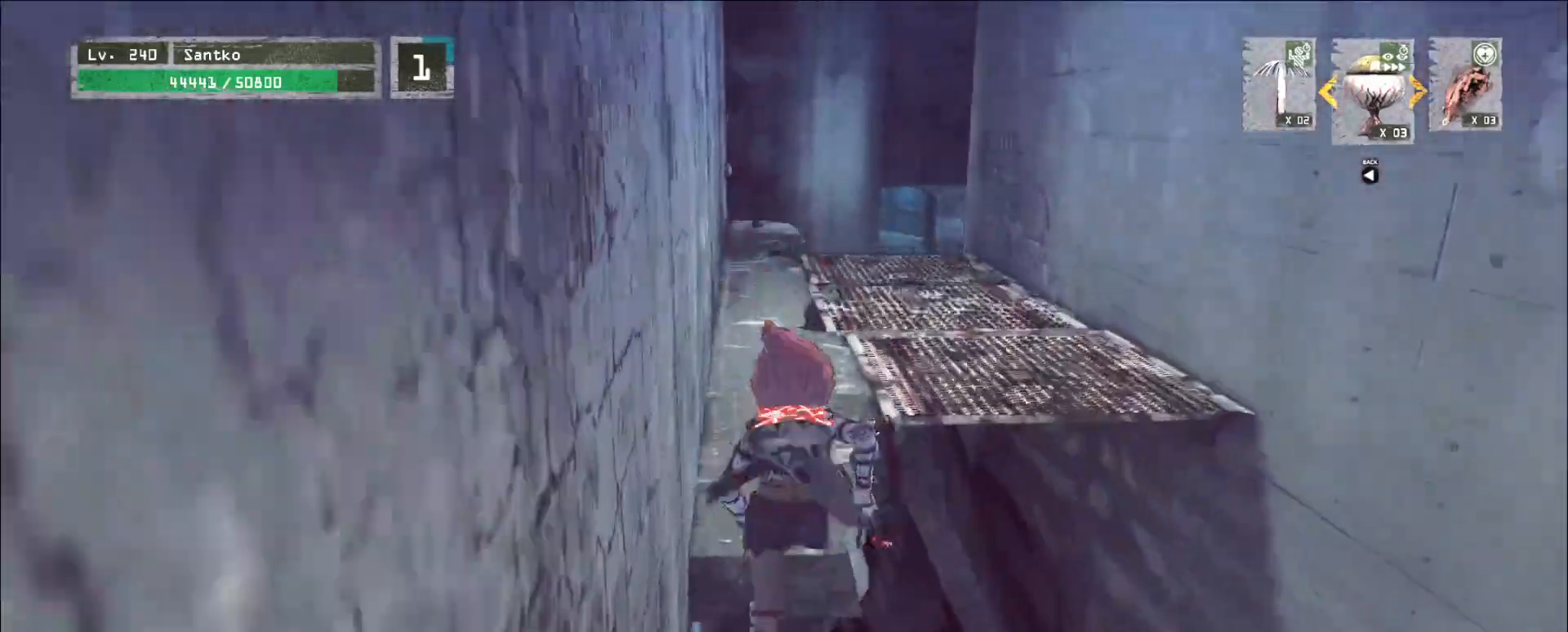
{"keys": ["ctrl", "w"], "mouse": [], "events": [[480, "ctrl", "down"]]}
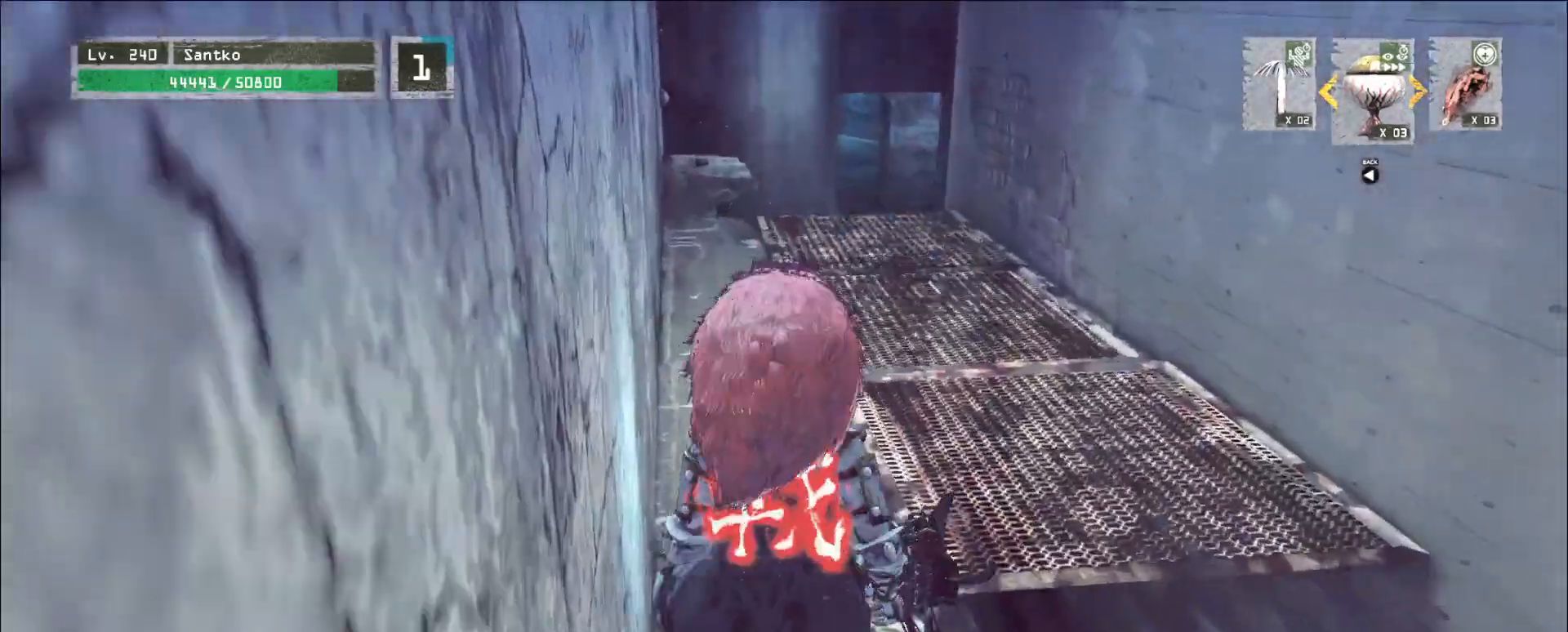
{"keys": [], "mouse": [], "events": [[120, "ctrl", "up"], [240, "r", "down"], [240, "w", "up"], [360, "r", "up"]]}
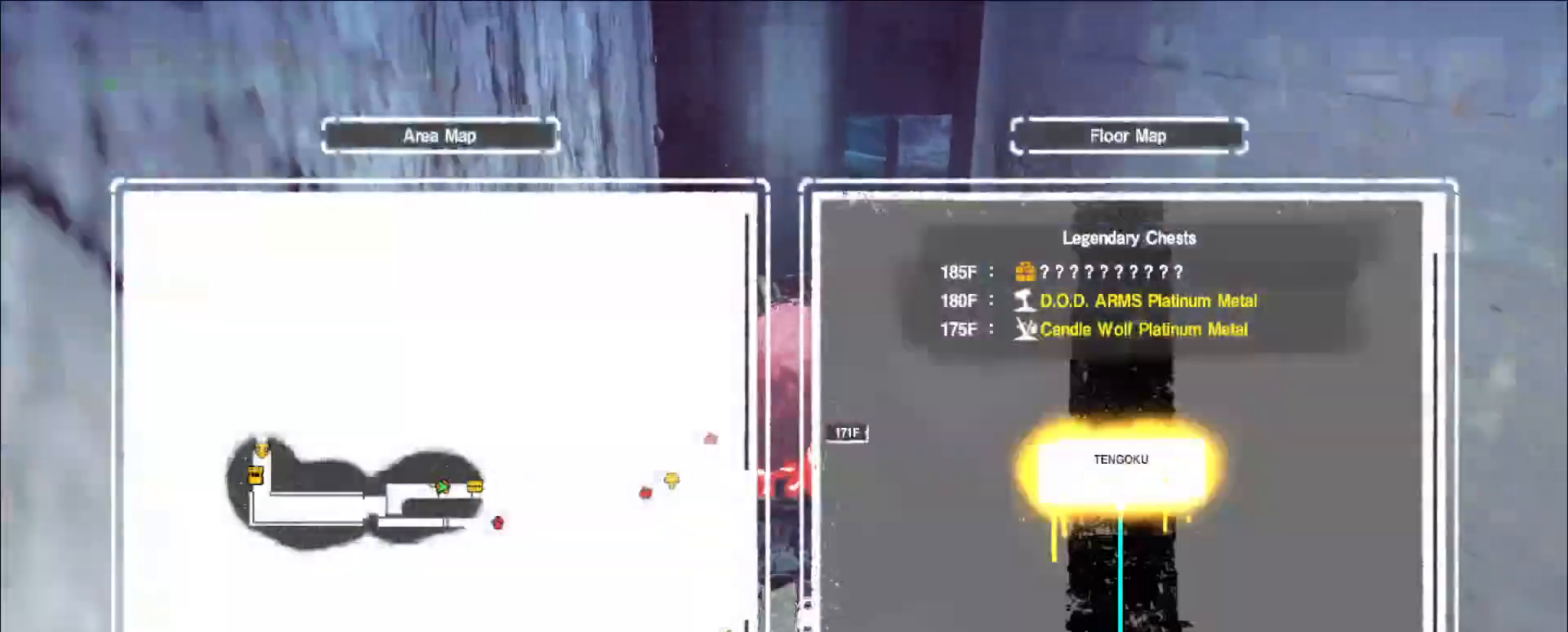
{"keys": ["w"], "mouse": [], "events": [[120, "w", "down"], [160, "ctrl", "down"], [360, "ctrl", "up"]]}